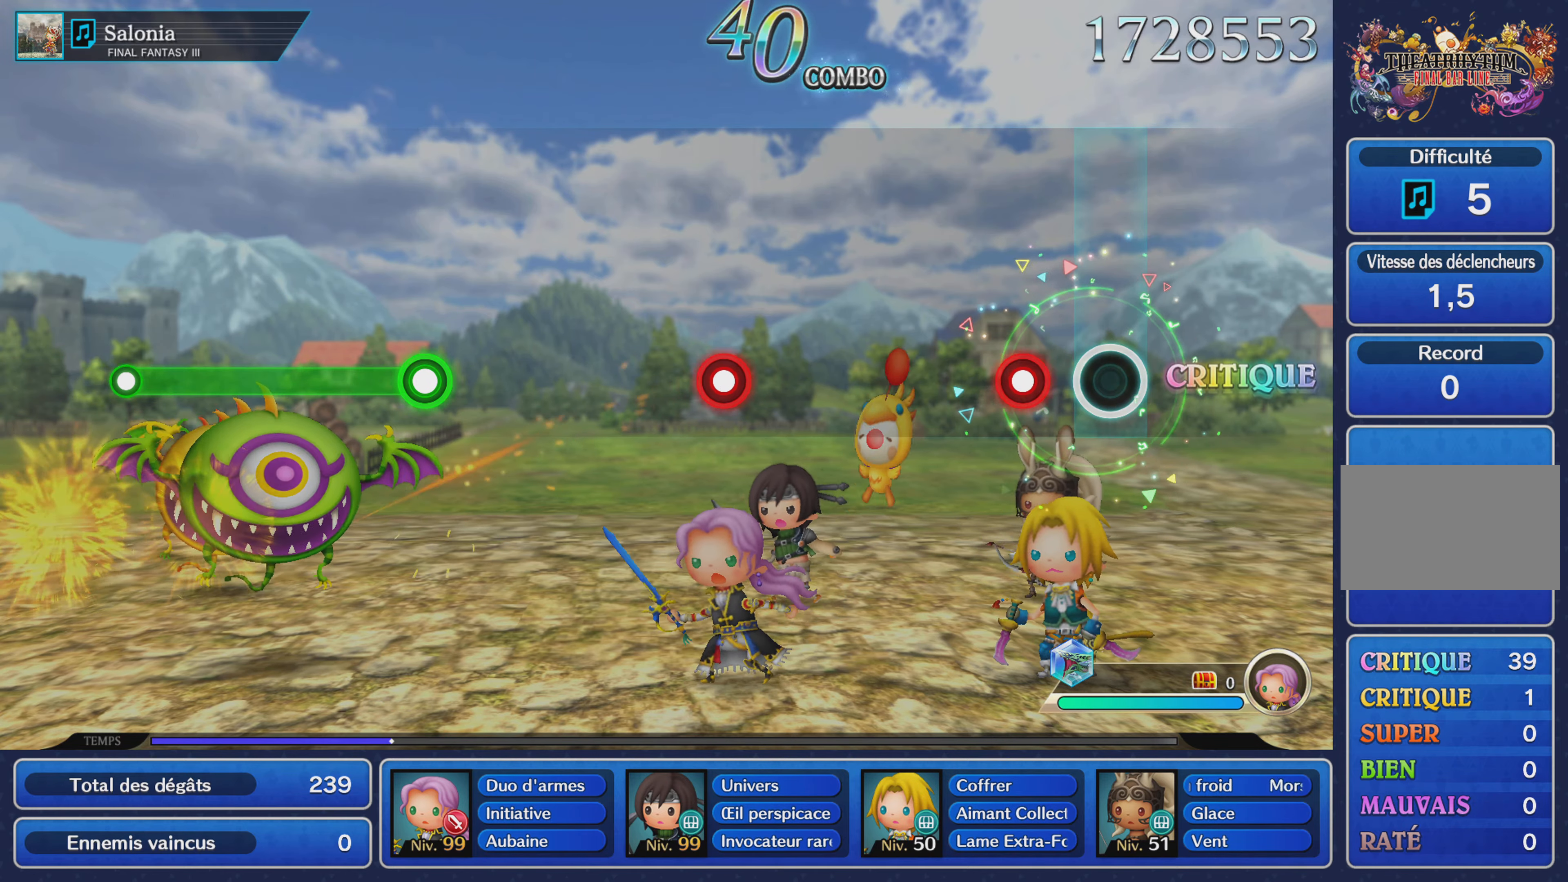
Gameplay with a controller (PlayStation layout); each line is a JSON object with the inputs held at the frame after it. "events" lists button and stick changes between this image and that frame as [ms after this image, input, new state], when the widget could be followed in between. Not read: CIRCLE L3 R3 SQUARE.
{"buttons": [], "left_stick": "center", "right_stick": "center", "events": [[150, "R1", "down"], [267, "R1", "up"]]}
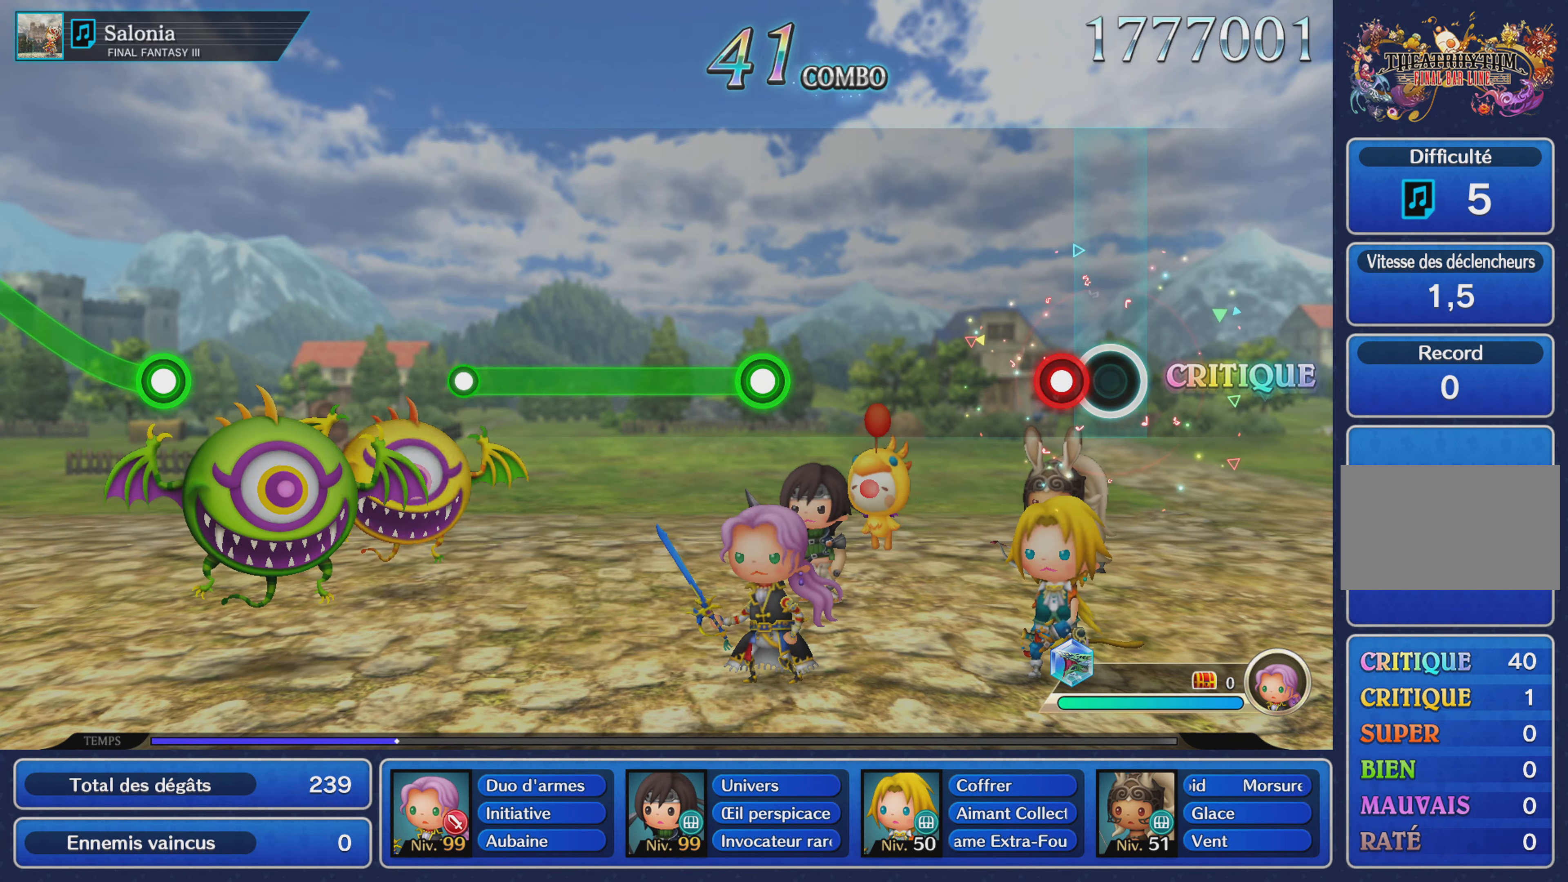
{"buttons": [], "left_stick": "center", "right_stick": "center", "events": [[117, "L1", "down"], [217, "L1", "up"]]}
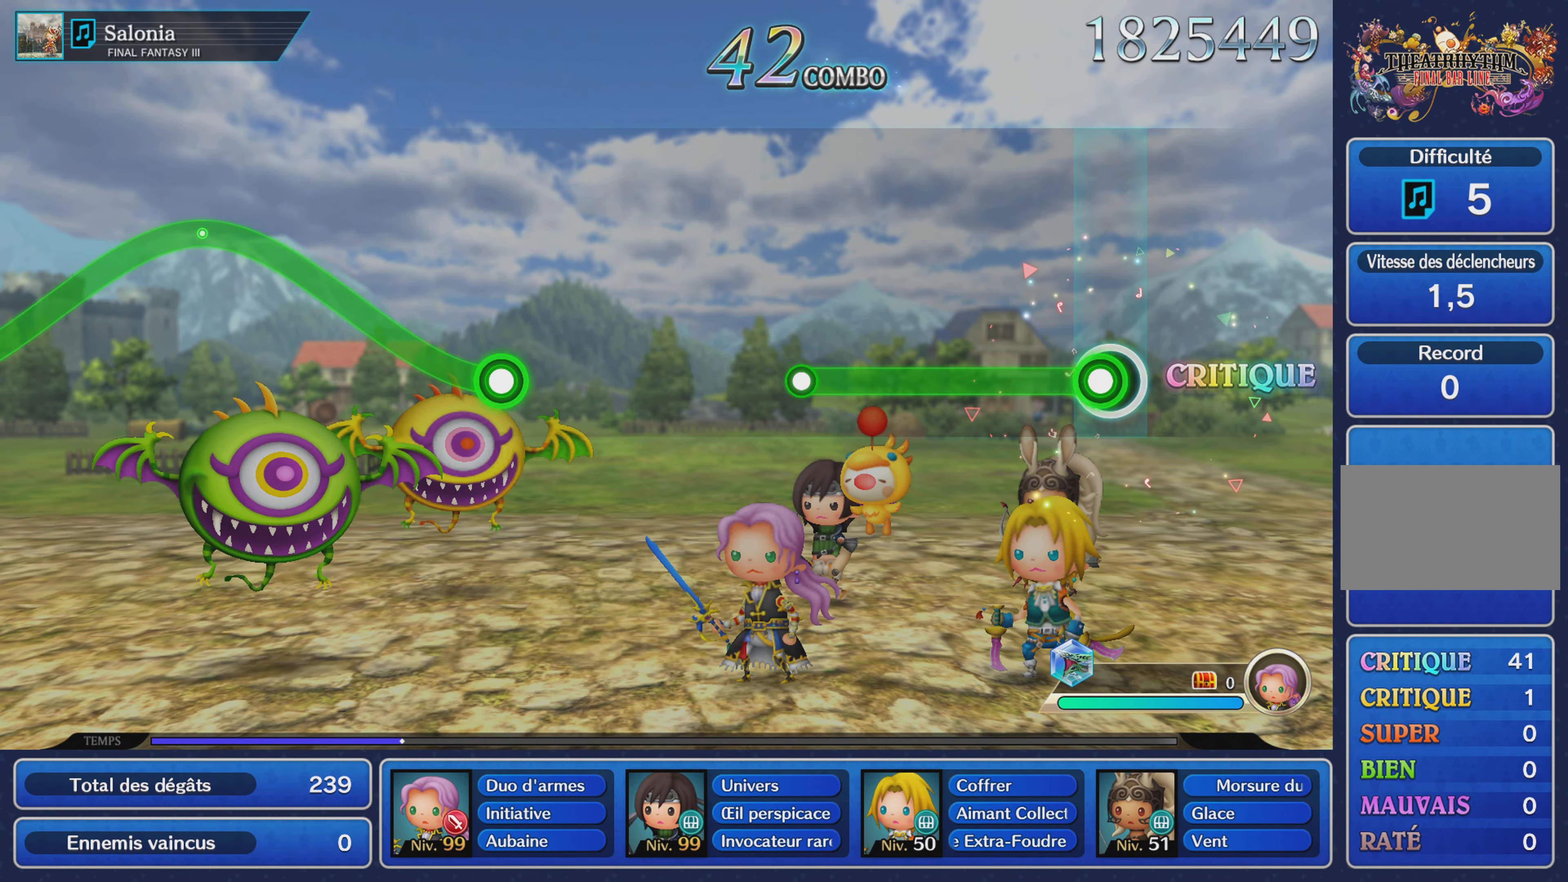
{"buttons": [], "left_stick": "center", "right_stick": "center", "events": [[33, "R1", "down"], [484, "R1", "up"]]}
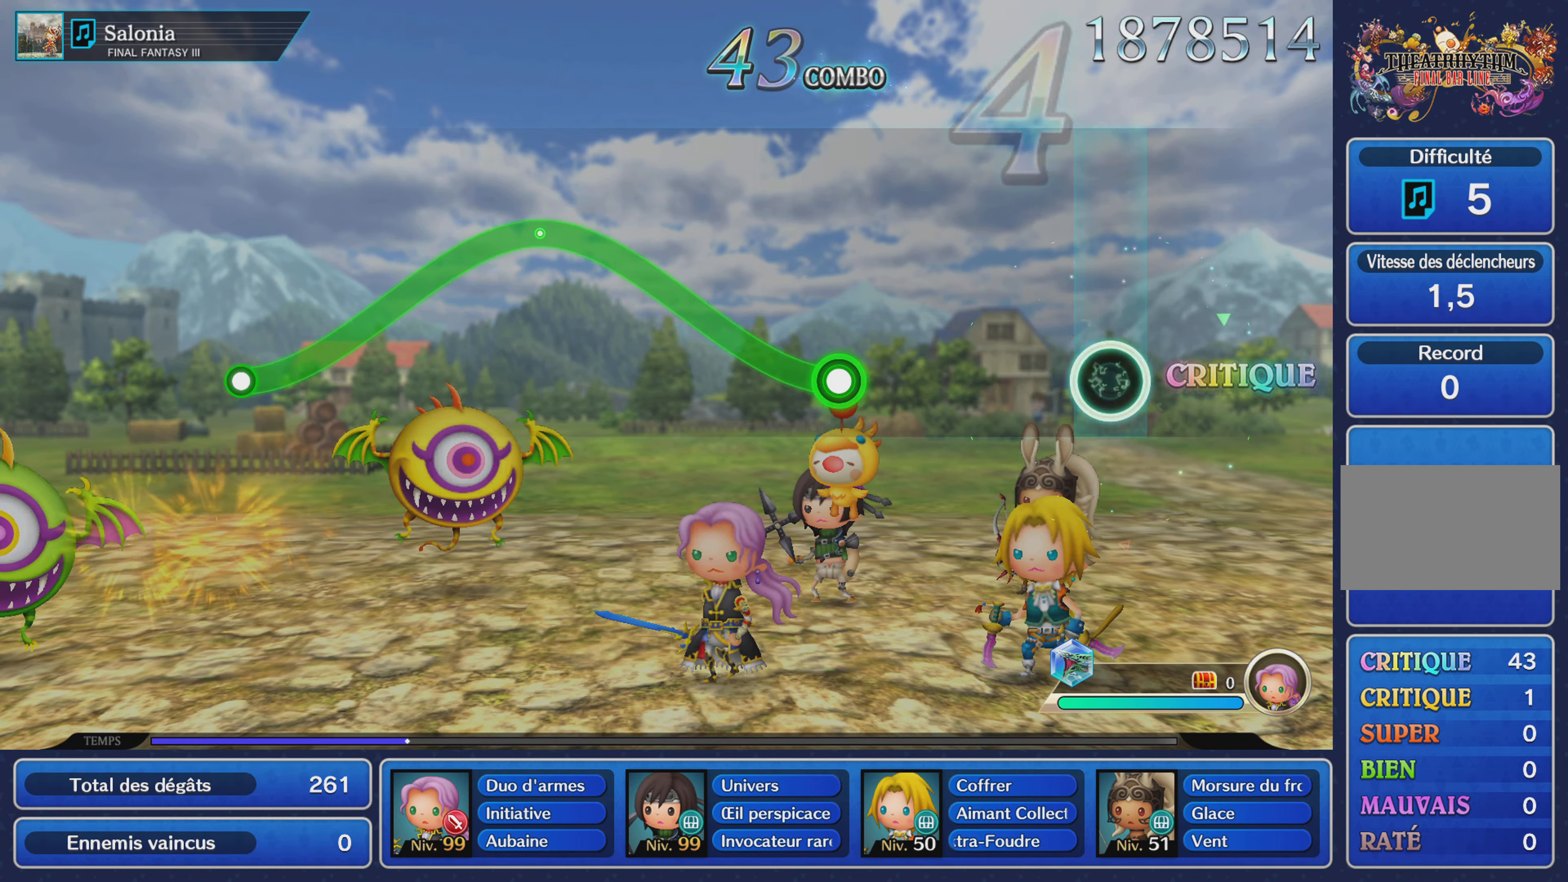
{"buttons": ["R1"], "left_stick": "up", "right_stick": "center", "events": [[417, "left_stick", "up"], [434, "R1", "down"]]}